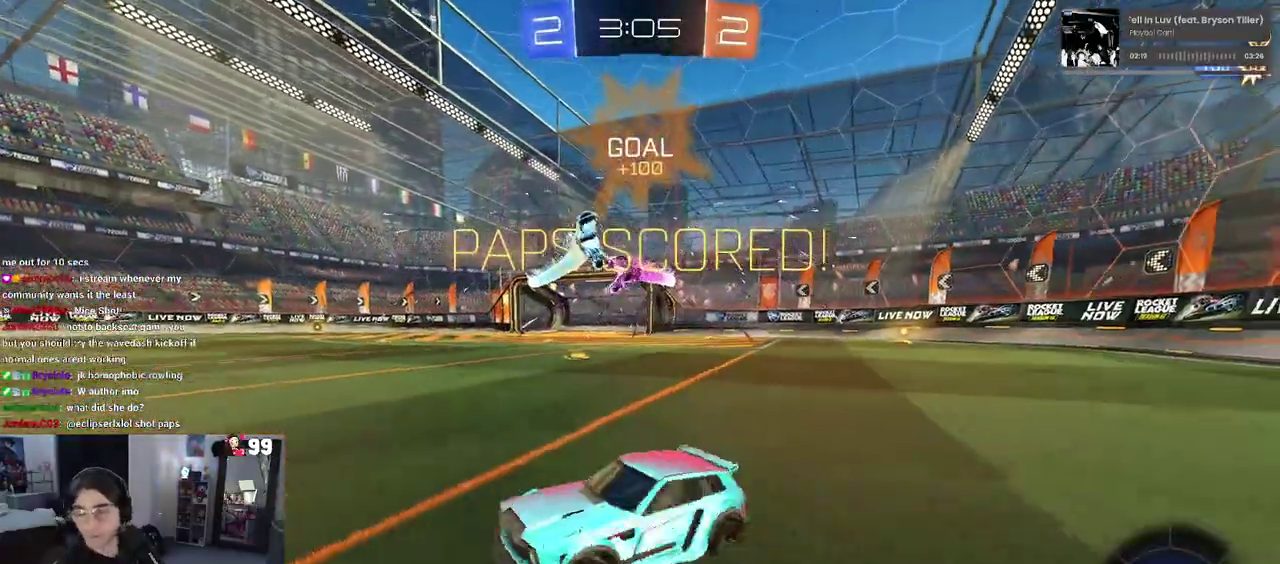
Gameplay with a controller (PlayStation layout); each line is a JSON object with the inputs held at the frame after it. "events" lists button and stick changes between this image and that frame as [ms after this image, input, new state], when the widget could be followed in between. This document gives stick clicks only as held states, not as events. Not read: L1 R1.
{"buttons": [], "left_stick": "center", "right_stick": "center", "events": [[17, "CROSS", "up"], [133, "CROSS", "down"], [267, "CROSS", "up"], [350, "CROSS", "down"], [467, "CROSS", "up"]]}
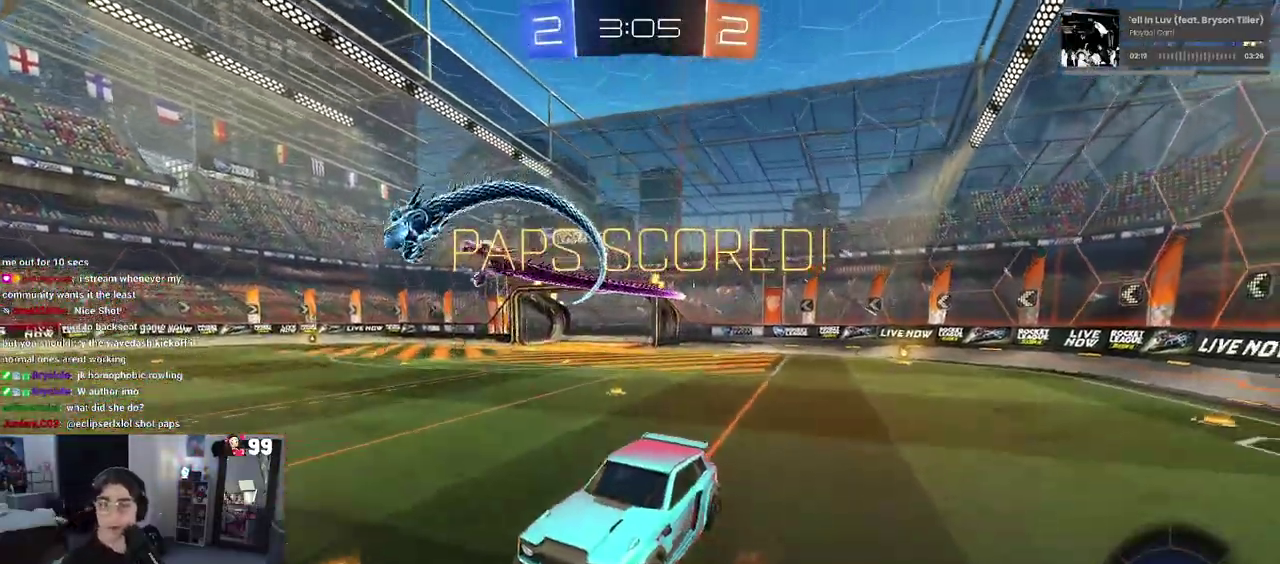
{"buttons": ["CROSS"], "left_stick": "center", "right_stick": "center", "events": [[33, "CROSS", "down"], [183, "CROSS", "up"], [233, "CROSS", "down"], [367, "CROSS", "up"], [417, "CROSS", "down"]]}
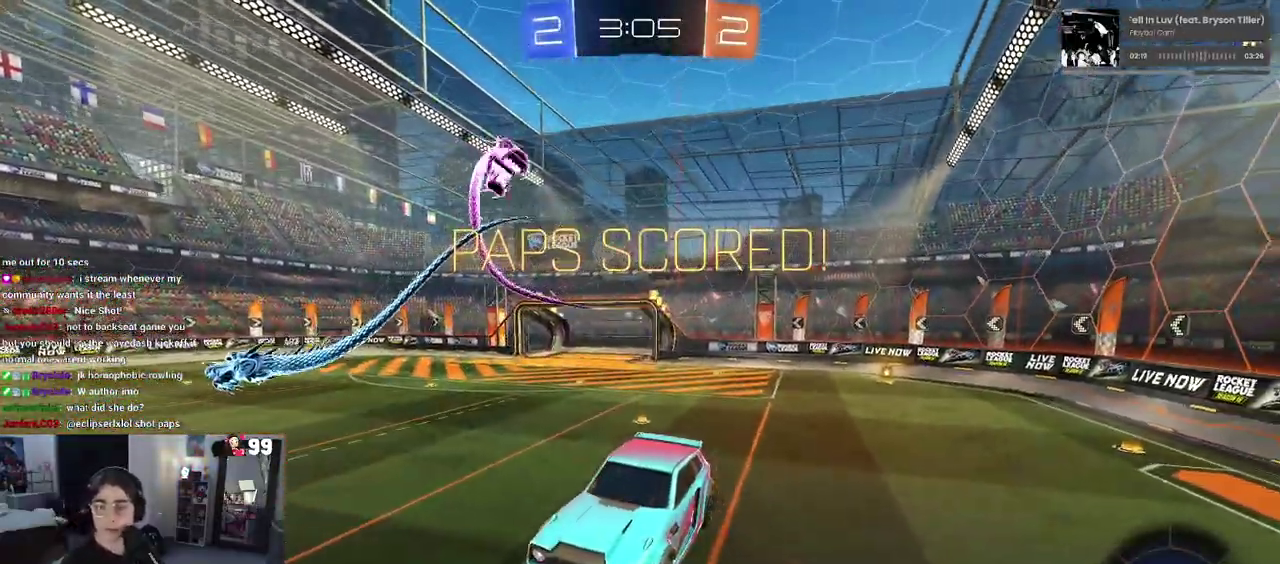
{"buttons": [], "left_stick": "center", "right_stick": "center", "events": [[33, "CROSS", "up"]]}
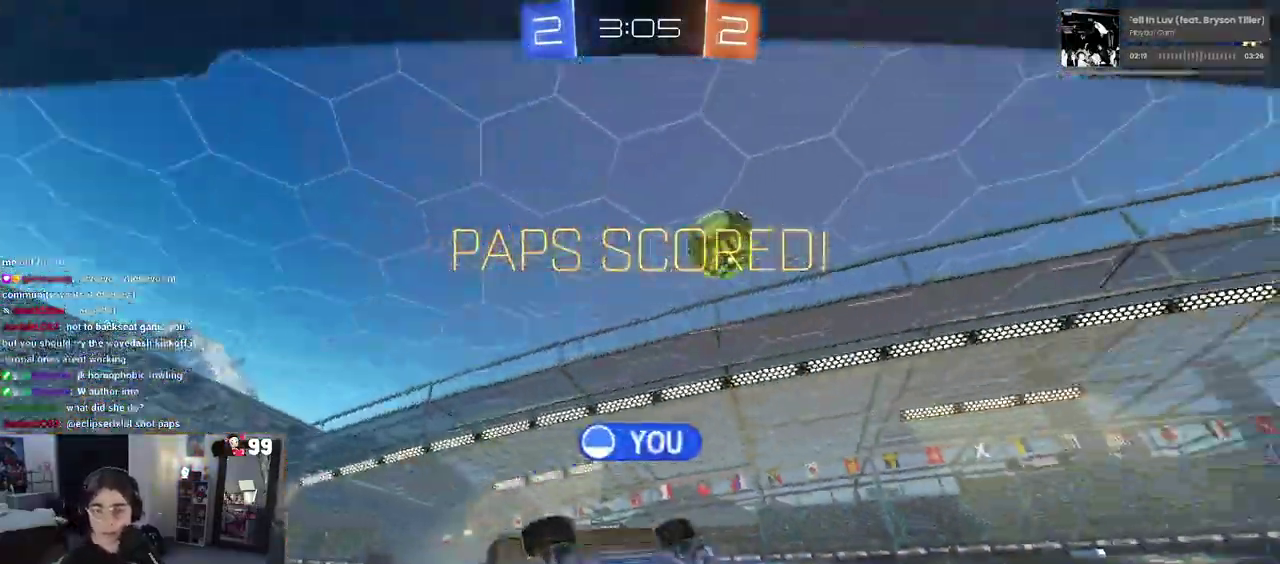
{"buttons": ["CROSS"], "left_stick": "center", "right_stick": "center", "events": [[433, "CROSS", "down"]]}
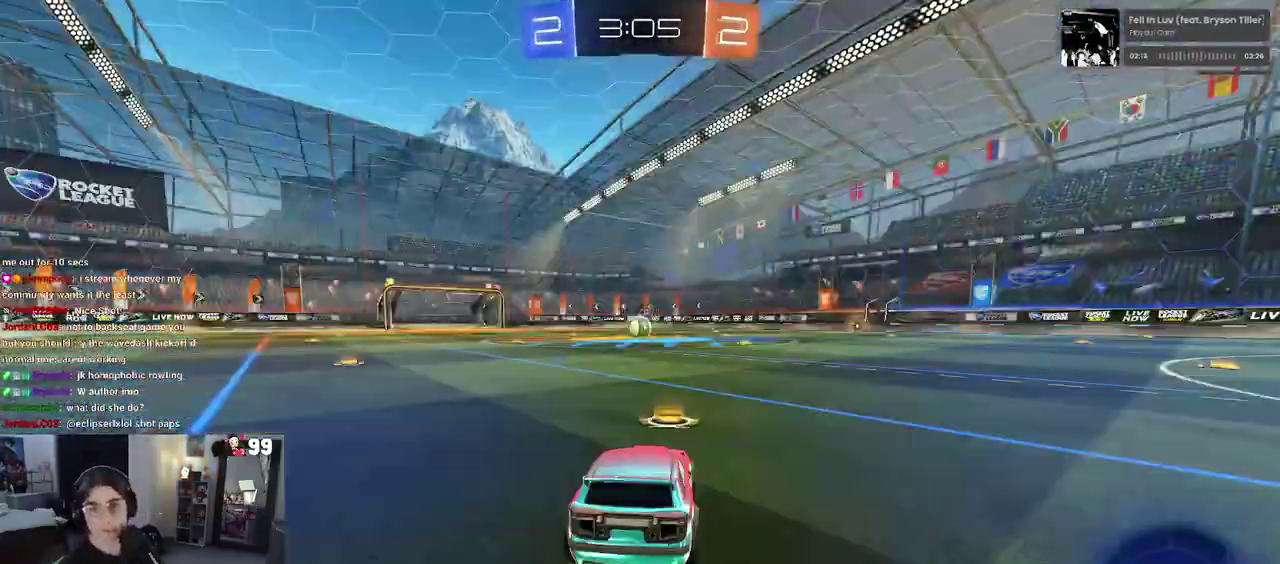
{"buttons": [], "left_stick": "center", "right_stick": "center", "events": [[233, "CROSS", "up"], [367, "CROSS", "down"], [500, "CROSS", "up"]]}
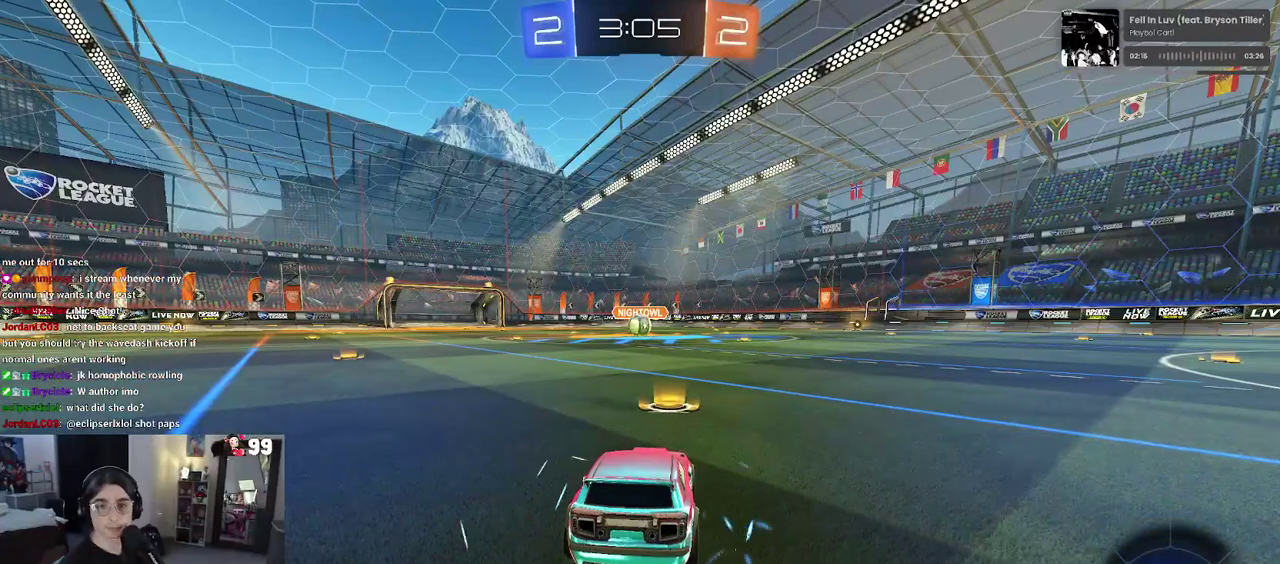
{"buttons": ["TRIANGLE"], "left_stick": "center", "right_stick": "center", "events": [[67, "CROSS", "down"], [183, "CROSS", "up"], [317, "TRIANGLE", "down"], [433, "TRIANGLE", "up"], [483, "TRIANGLE", "down"]]}
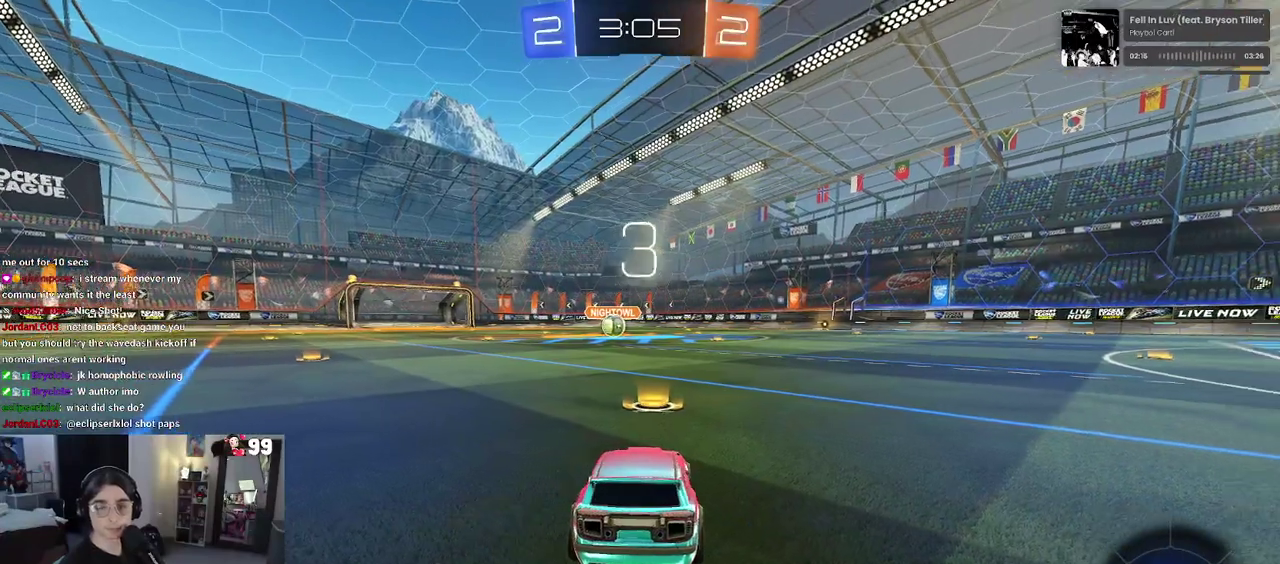
{"buttons": [], "left_stick": "center", "right_stick": "center", "events": [[133, "TRIANGLE", "up"]]}
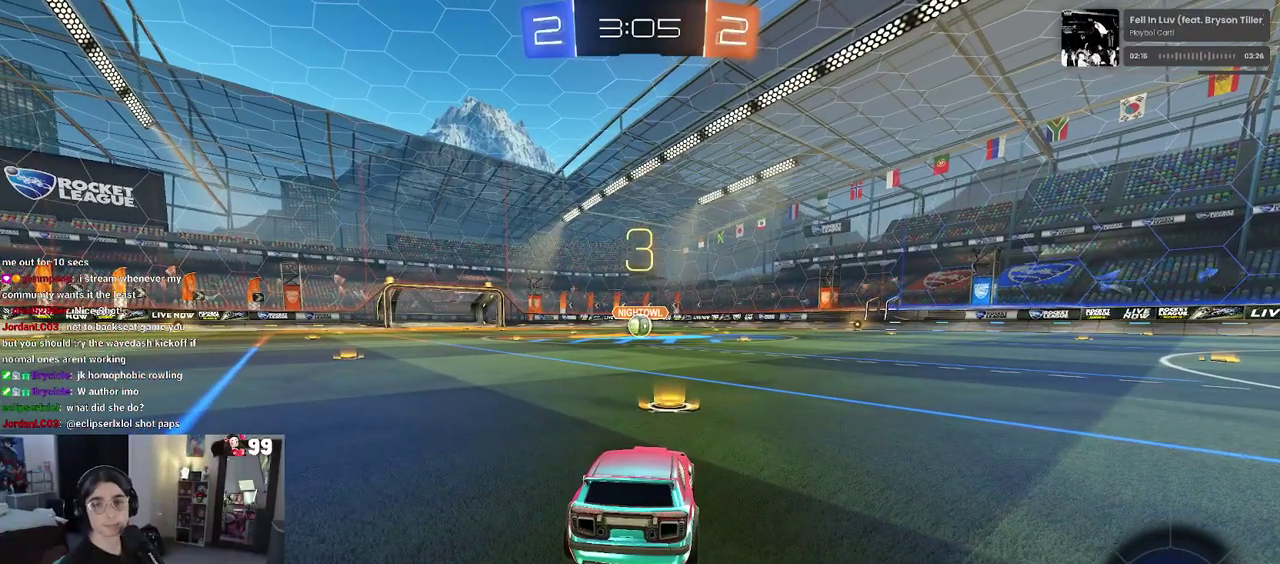
{"buttons": ["R2"], "left_stick": "center", "right_stick": "center", "events": [[450, "R2", "down"]]}
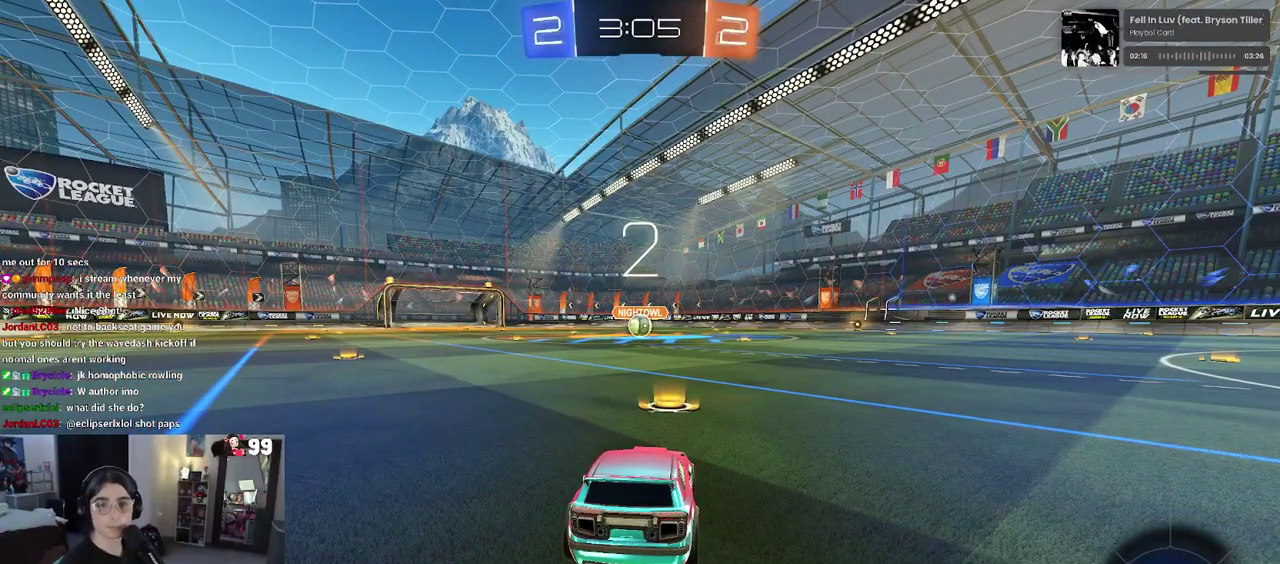
{"buttons": ["R2"], "left_stick": "center", "right_stick": "center", "events": []}
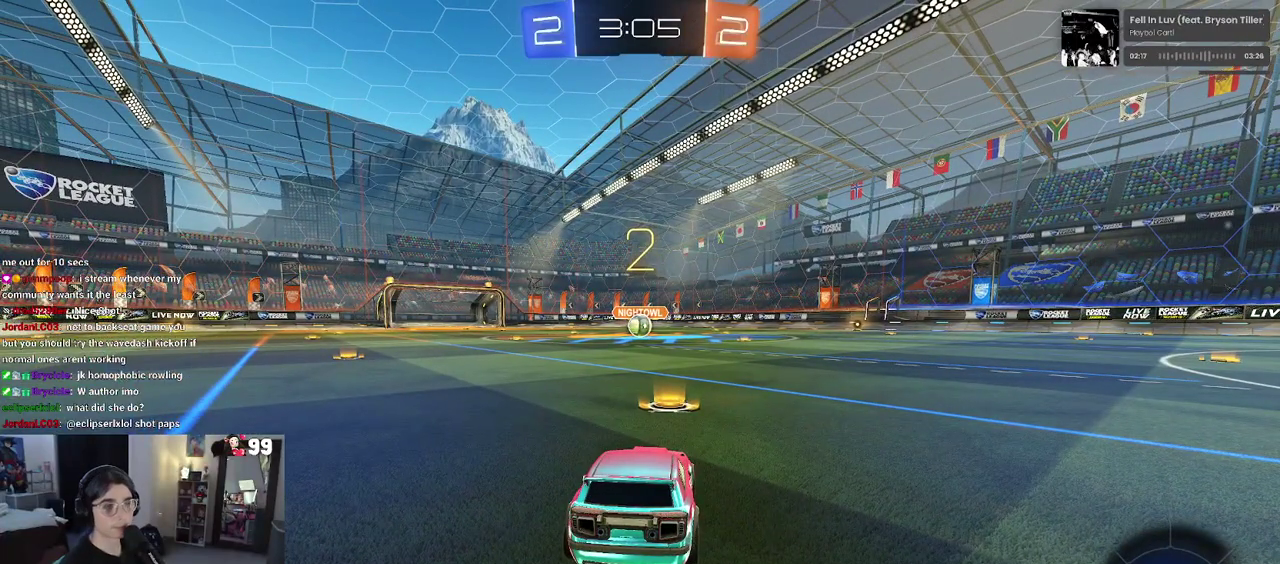
{"buttons": ["R2"], "left_stick": "center", "right_stick": "center", "events": []}
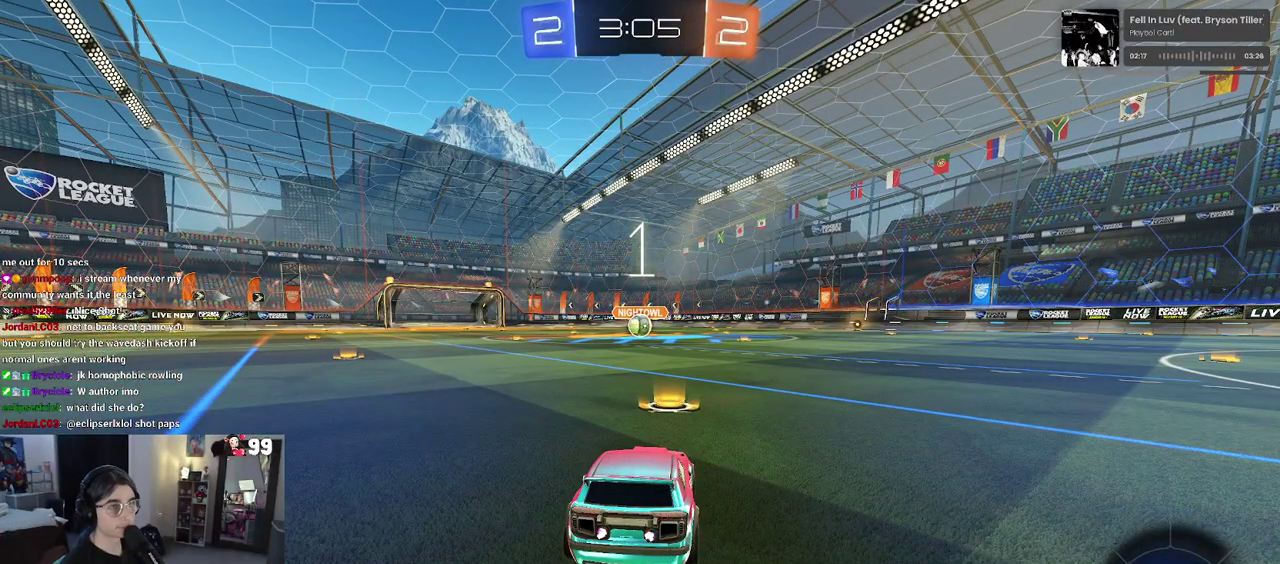
{"buttons": ["R2"], "left_stick": "center", "right_stick": "center", "events": []}
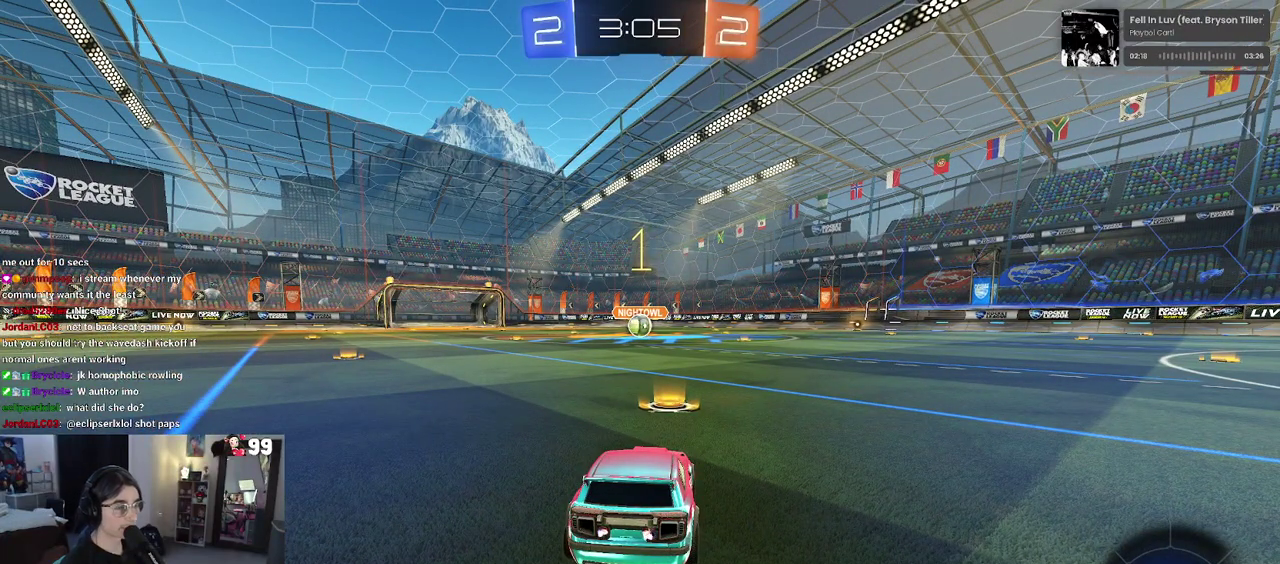
{"buttons": ["R2"], "left_stick": "center", "right_stick": "center", "events": []}
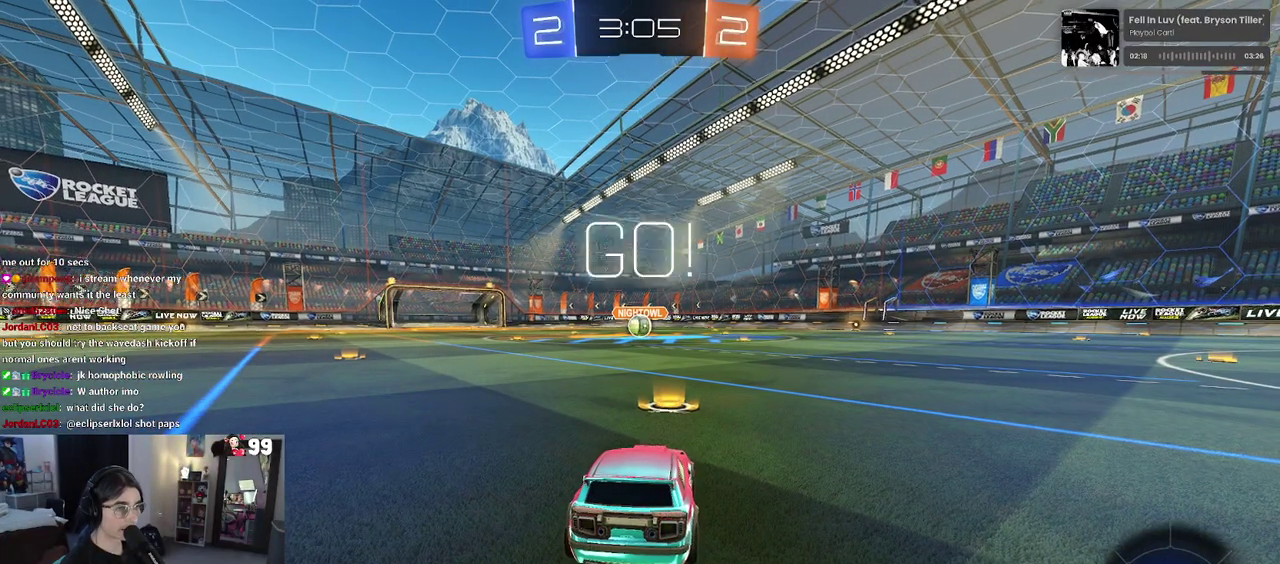
{"buttons": ["CROSS", "R2"], "left_stick": "up-left", "right_stick": "center", "events": [[300, "CROSS", "down"], [300, "left_stick", "up"], [367, "left_stick", "up-left"]]}
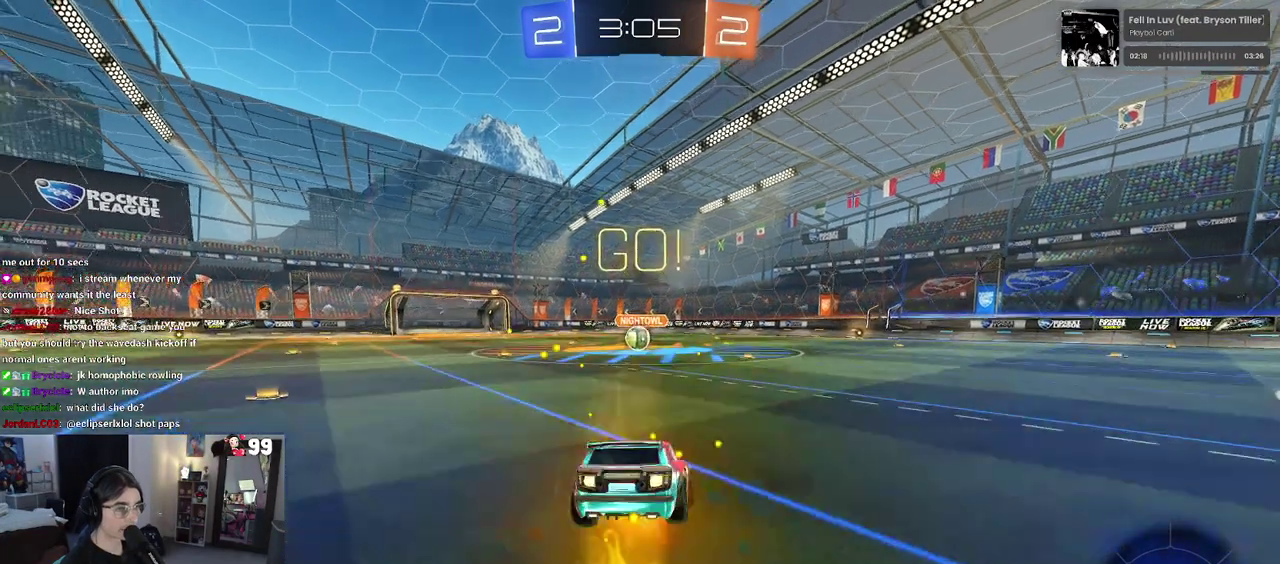
{"buttons": ["SQUARE", "R2"], "left_stick": "down-left", "right_stick": "center", "events": [[17, "SQUARE", "down"], [33, "CROSS", "up"], [33, "left_stick", "down"], [333, "left_stick", "down-left"]]}
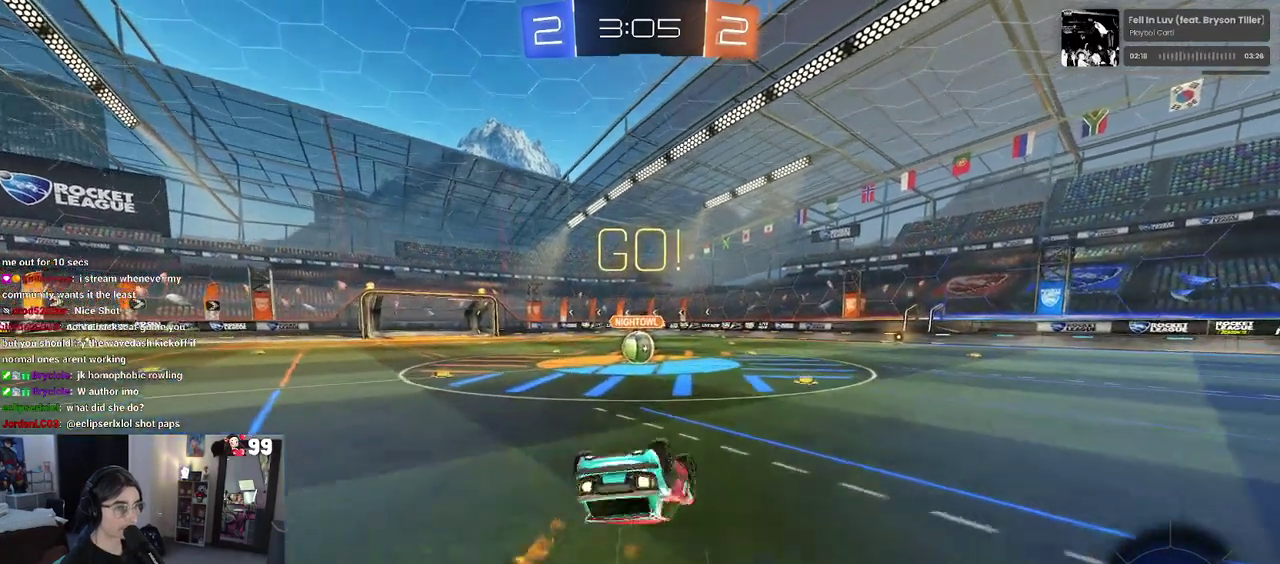
{"buttons": ["R2"], "left_stick": "down-right", "right_stick": "center", "events": [[467, "left_stick", "down-right"], [483, "SQUARE", "up"]]}
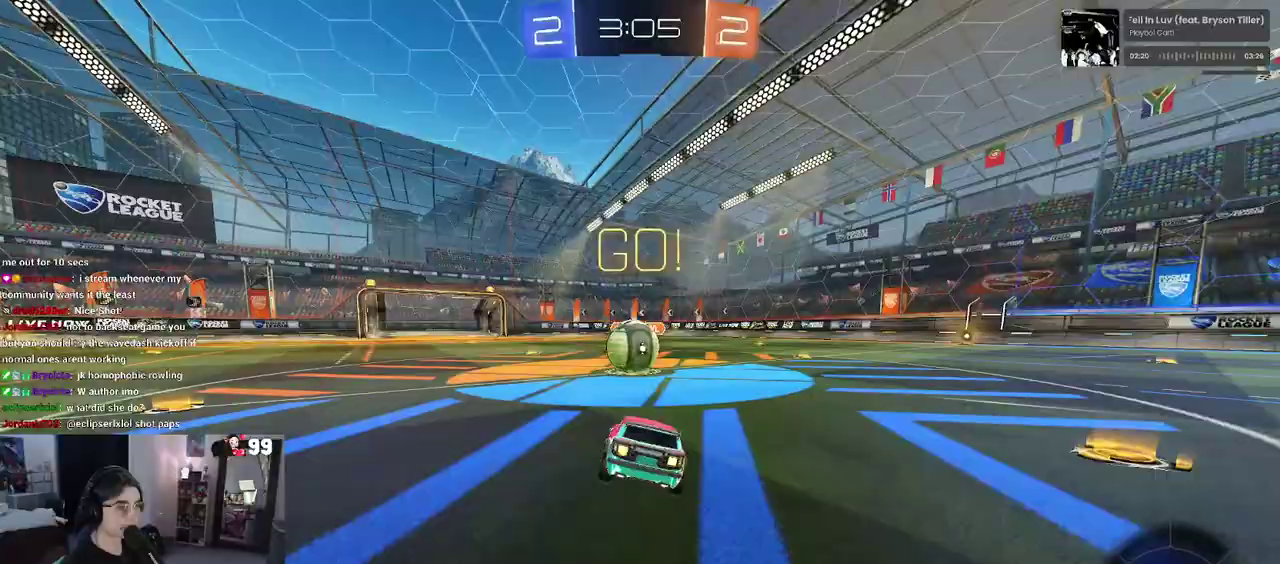
{"buttons": [], "left_stick": "center", "right_stick": "center", "events": [[83, "left_stick", "center"], [150, "CROSS", "down"], [200, "CROSS", "up"], [250, "R2", "up"]]}
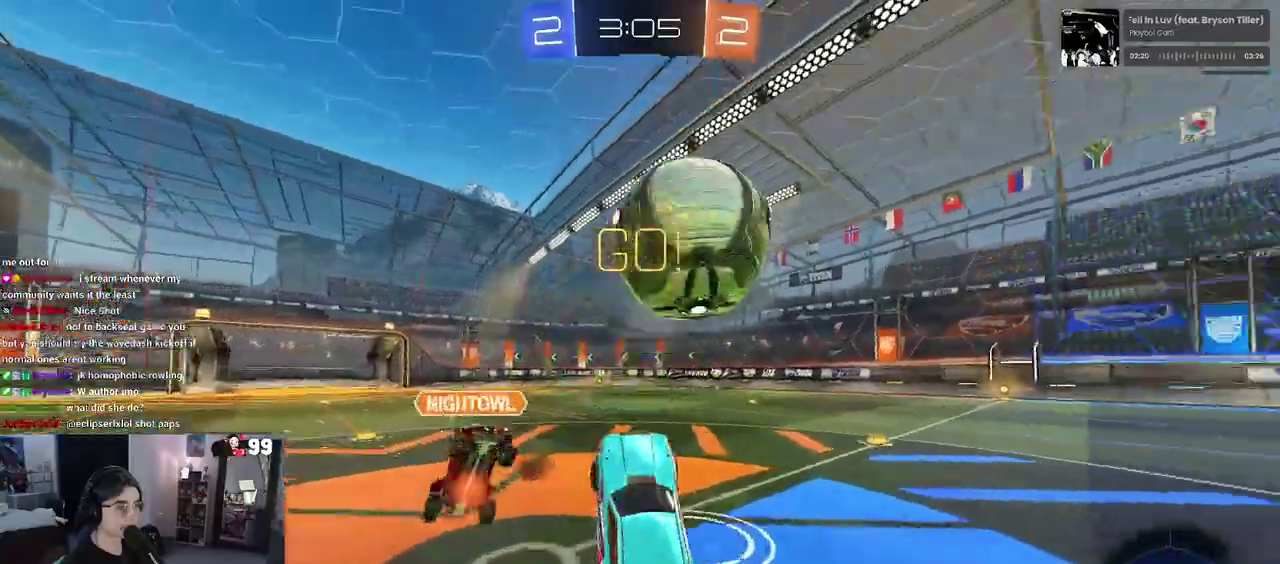
{"buttons": ["R2"], "left_stick": "up", "right_stick": "center", "events": [[83, "R2", "down"], [83, "SQUARE", "down"], [183, "left_stick", "up-left"], [317, "SQUARE", "up"], [433, "left_stick", "up"]]}
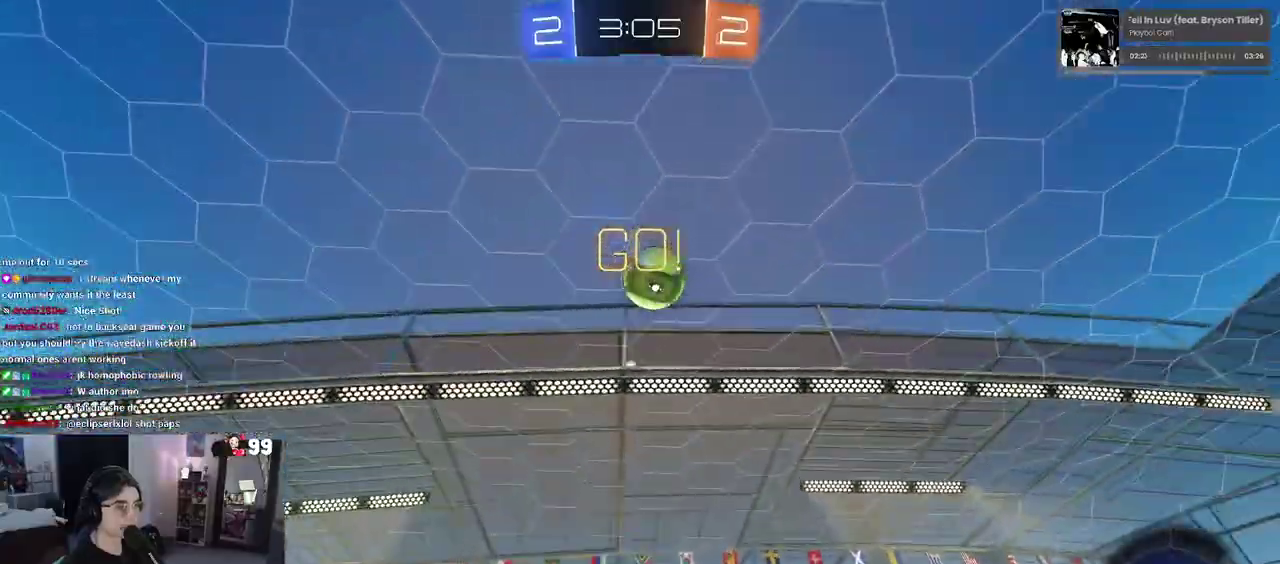
{"buttons": ["R2"], "left_stick": "center", "right_stick": "center", "events": [[50, "CROSS", "down"], [133, "CROSS", "up"], [233, "TRIANGLE", "down"], [233, "left_stick", "left"], [317, "TRIANGLE", "up"], [317, "left_stick", "center"]]}
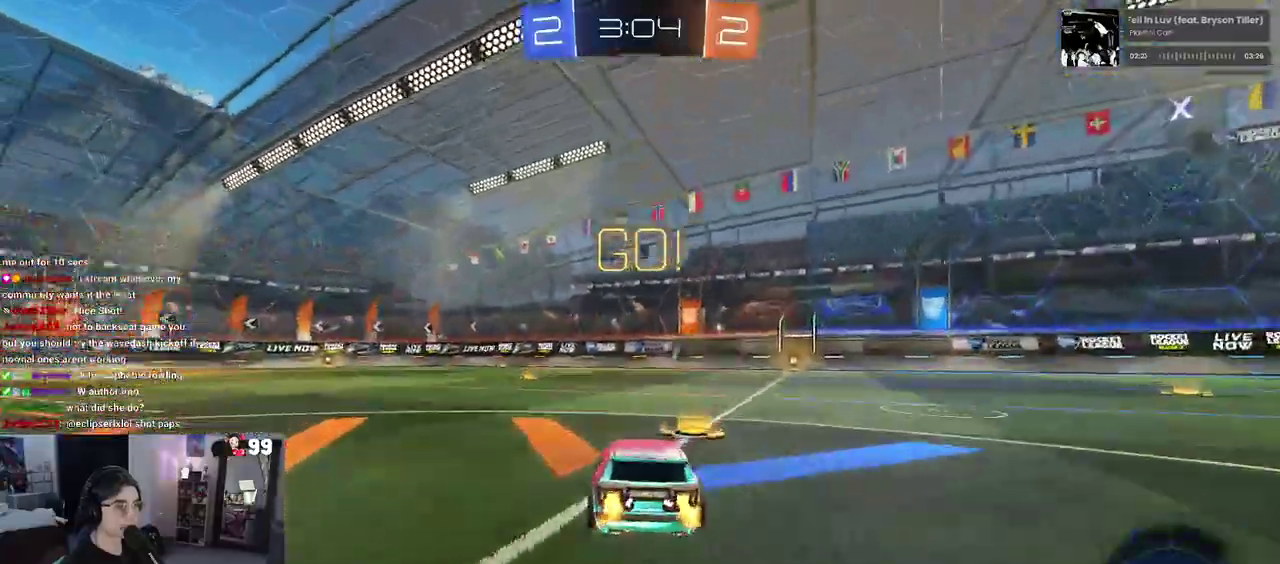
{"buttons": ["SQUARE", "R2"], "left_stick": "down-right", "right_stick": "center", "events": [[233, "CROSS", "down"], [233, "left_stick", "up-right"], [400, "SQUARE", "down"], [433, "left_stick", "down-right"], [450, "CROSS", "up"]]}
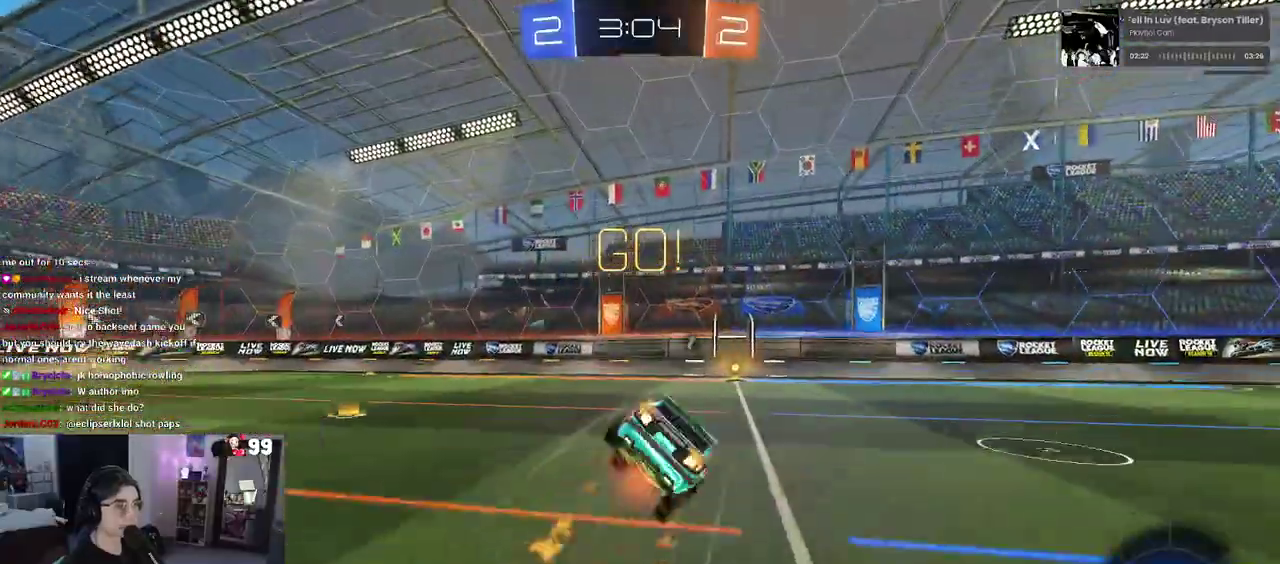
{"buttons": ["SQUARE", "R2"], "left_stick": "right", "right_stick": "center", "events": [[217, "left_stick", "right"], [267, "R2", "up"], [400, "R2", "down"]]}
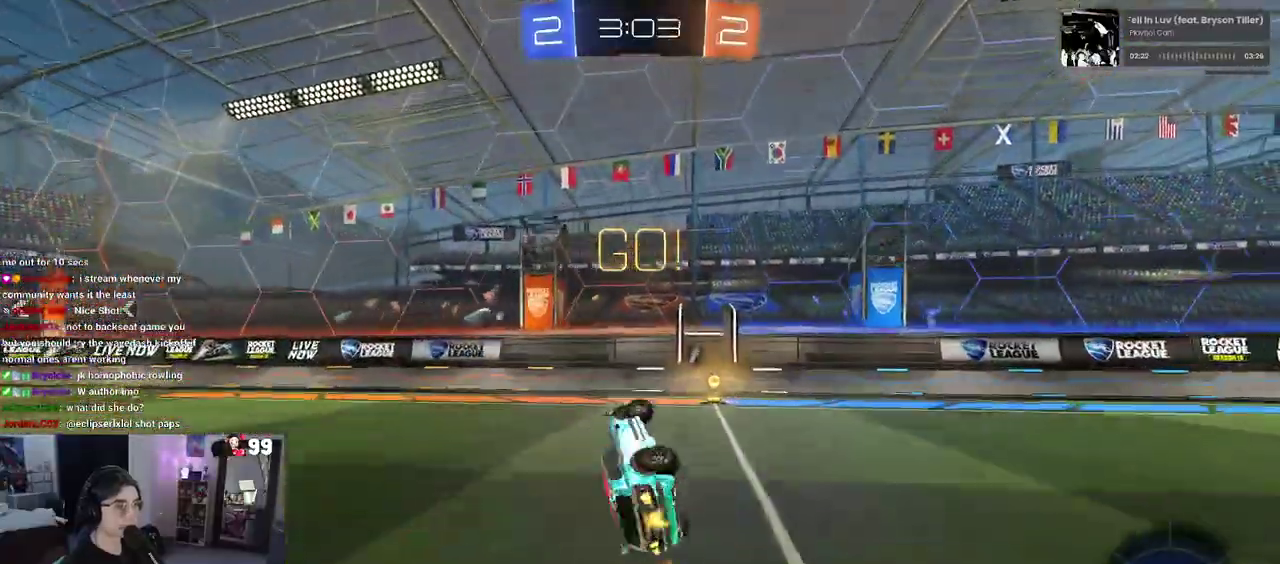
{"buttons": ["R2"], "left_stick": "up-right", "right_stick": "center", "events": [[100, "left_stick", "up-right"], [150, "SQUARE", "up"], [183, "TRIANGLE", "down"], [317, "TRIANGLE", "up"]]}
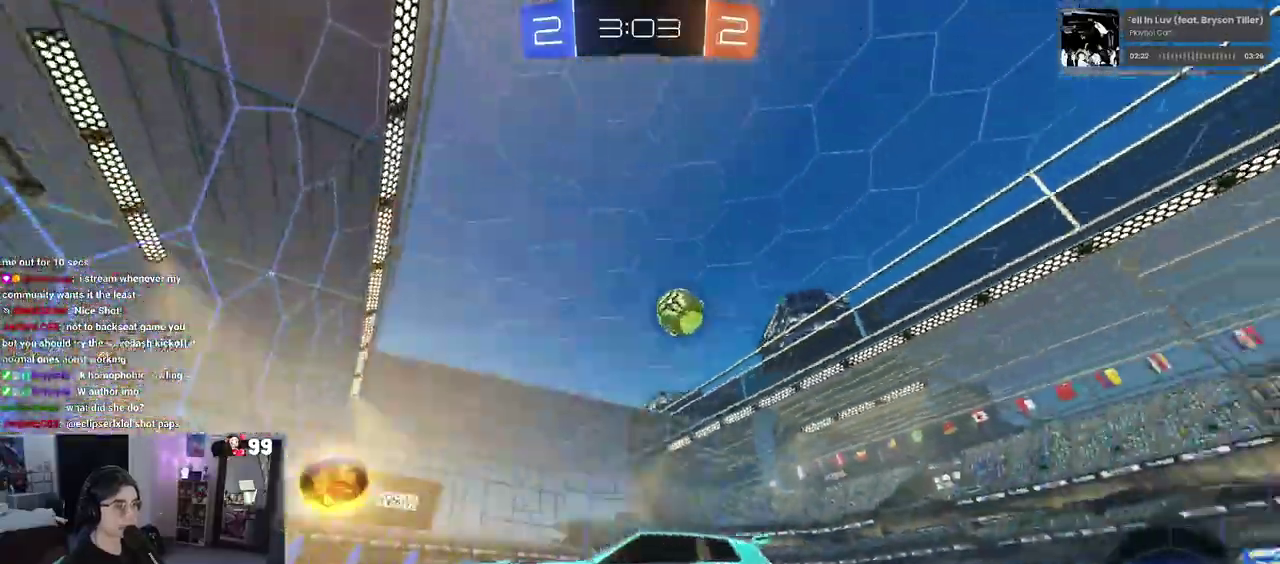
{"buttons": ["R2"], "left_stick": "up-right", "right_stick": "center", "events": []}
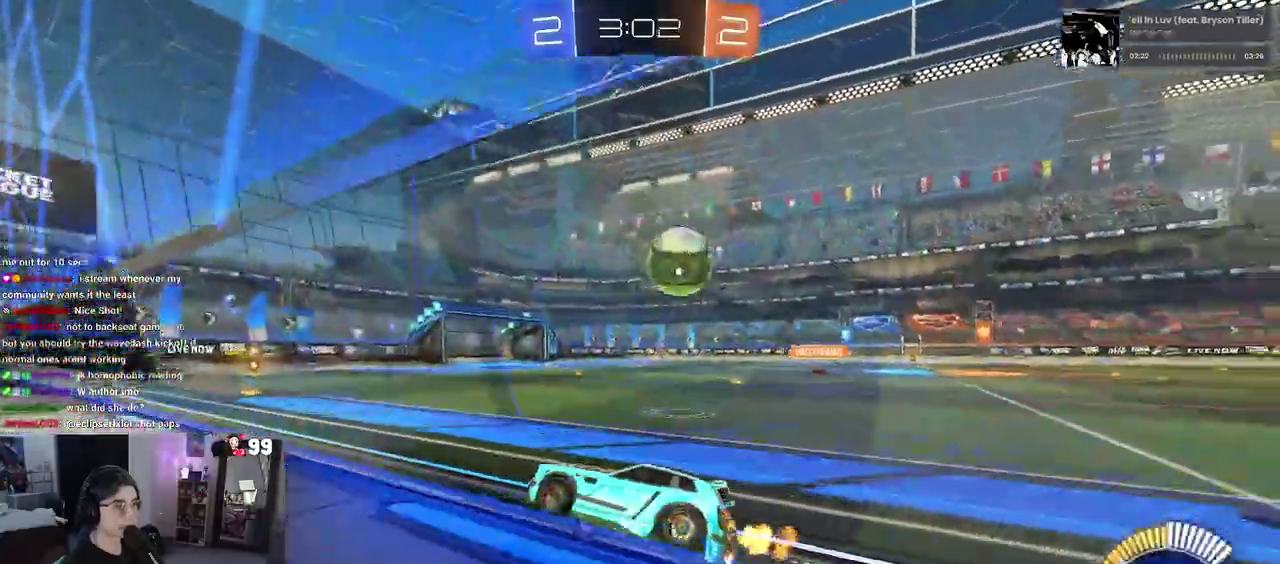
{"buttons": ["SQUARE", "R2"], "left_stick": "left", "right_stick": "center", "events": [[150, "left_stick", "up-left"], [233, "SQUARE", "down"], [283, "left_stick", "left"]]}
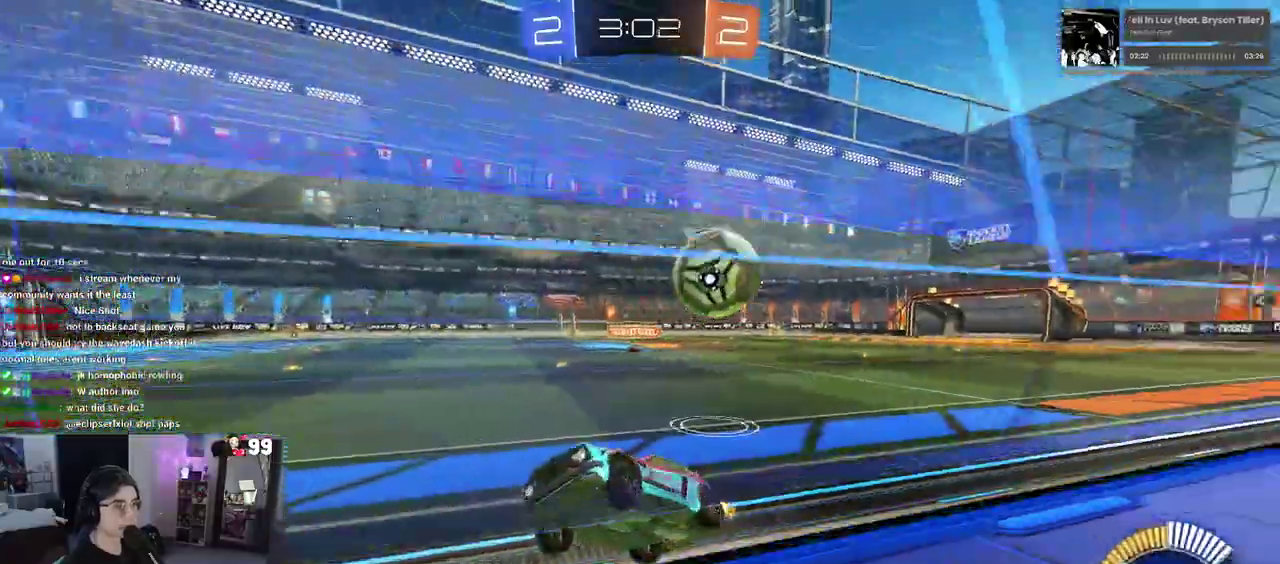
{"buttons": ["R2"], "left_stick": "up-left", "right_stick": "center", "events": [[83, "SQUARE", "up"], [483, "left_stick", "up-left"]]}
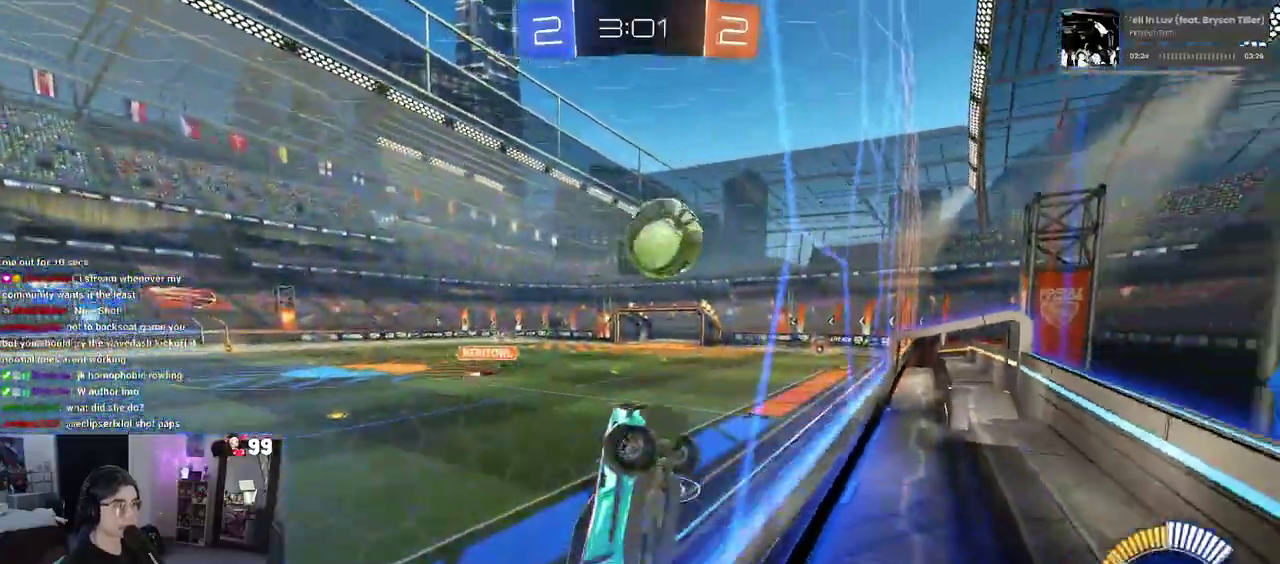
{"buttons": ["R2"], "left_stick": "left", "right_stick": "center", "events": [[150, "left_stick", "center"], [433, "left_stick", "left"]]}
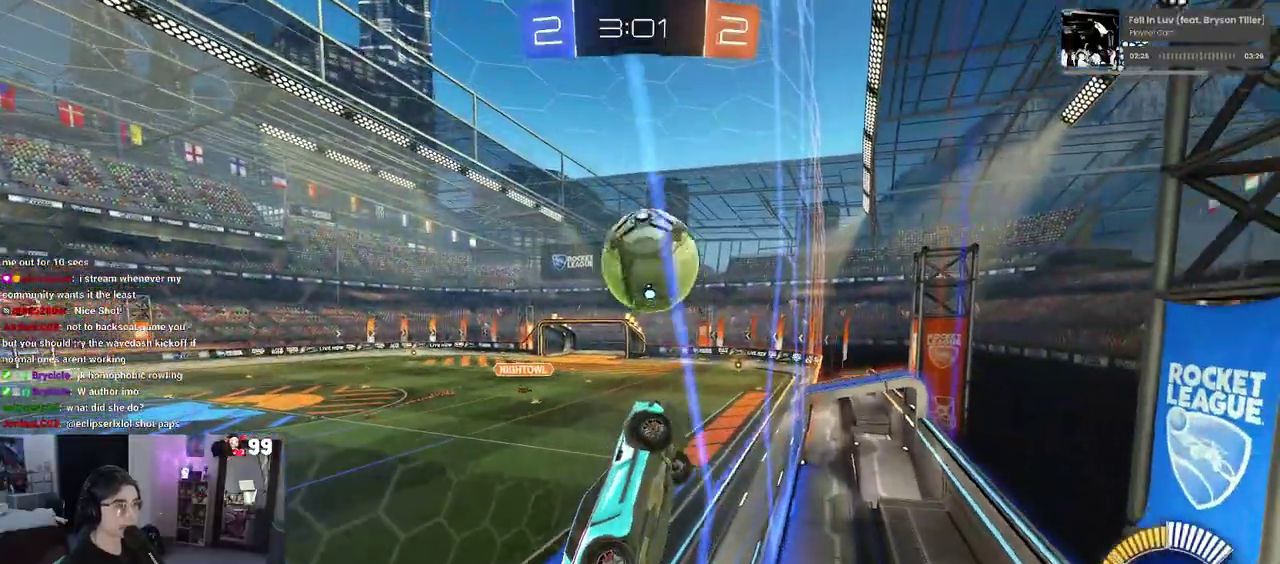
{"buttons": ["CROSS", "L2"], "left_stick": "down-left", "right_stick": "center", "events": [[150, "L2", "down"], [150, "R2", "up"], [417, "CROSS", "down"], [433, "left_stick", "down-left"]]}
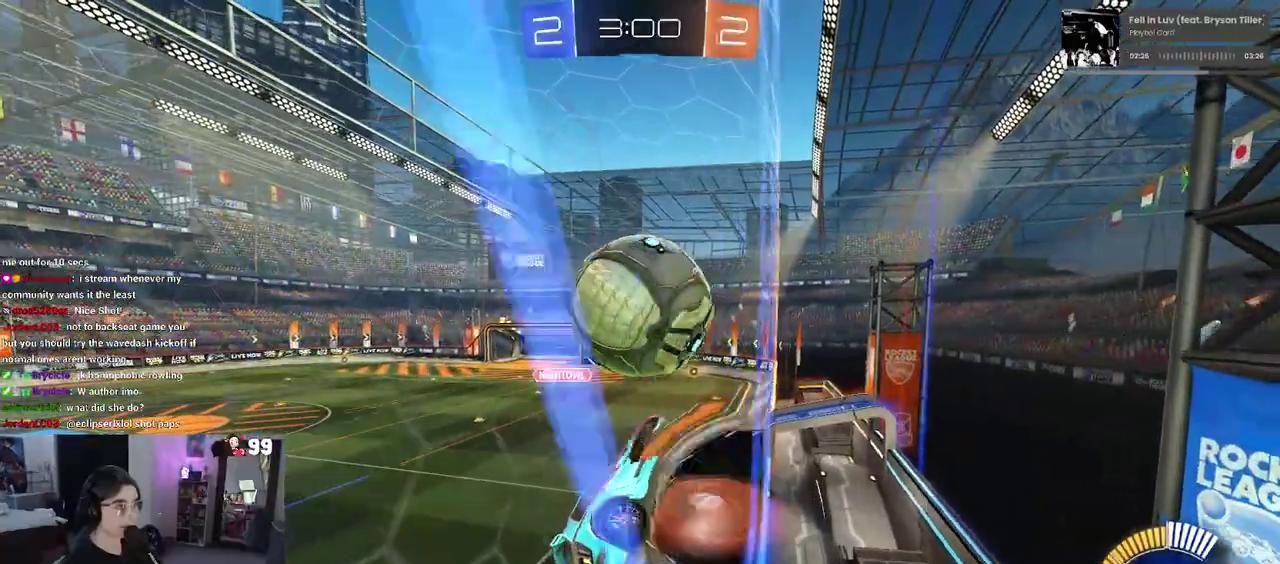
{"buttons": [], "left_stick": "center", "right_stick": "center", "events": [[33, "CROSS", "up"], [67, "left_stick", "center"], [100, "L2", "up"]]}